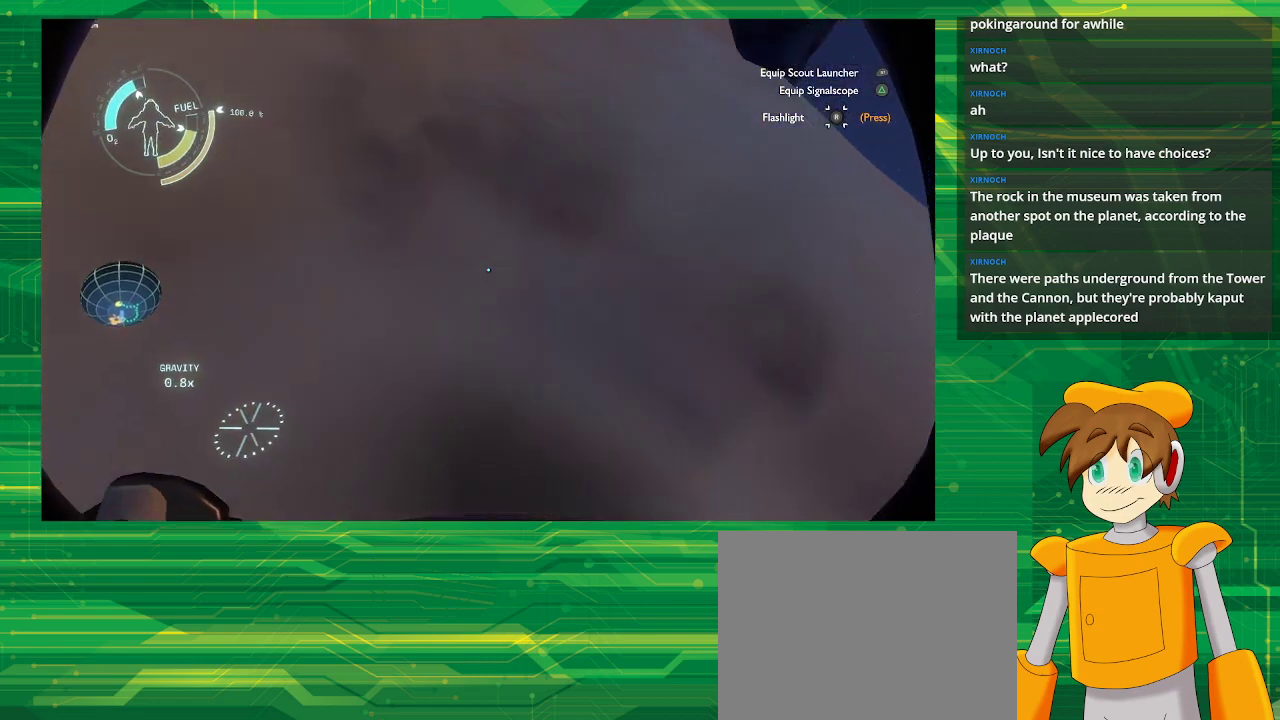
Gameplay with a controller (PlayStation layout); each line is a JSON object with the inputs held at the frame after it. "events" lists button and stick changes between this image and that frame as [ms after this image, input, new state], when the widget could be followed in between. Not read: L3 R3.
{"buttons": [], "left_stick": "center", "right_stick": "right", "events": [[50, "R2", "up"], [217, "right_stick", "right"]]}
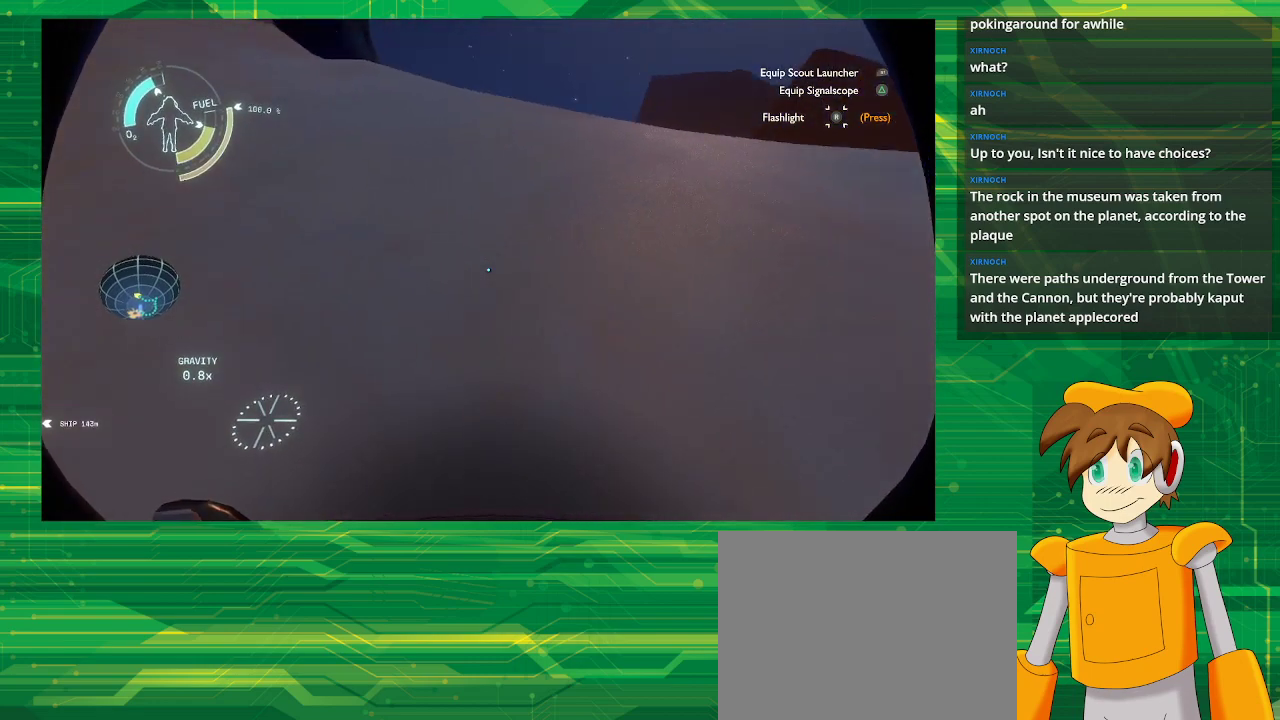
{"buttons": [], "left_stick": "up-left", "right_stick": "up-right", "events": [[283, "right_stick", "up-right"], [333, "left_stick", "up-left"]]}
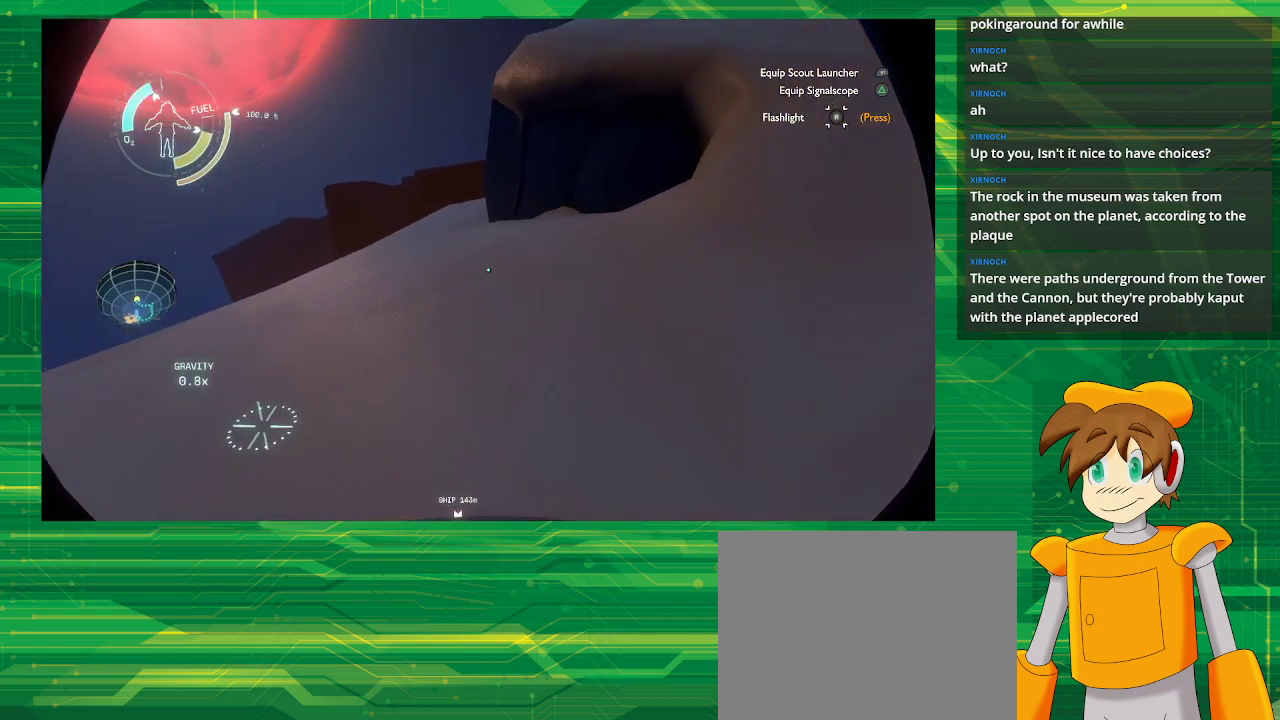
{"buttons": [], "left_stick": "up-left", "right_stick": "center", "events": [[183, "right_stick", "center"]]}
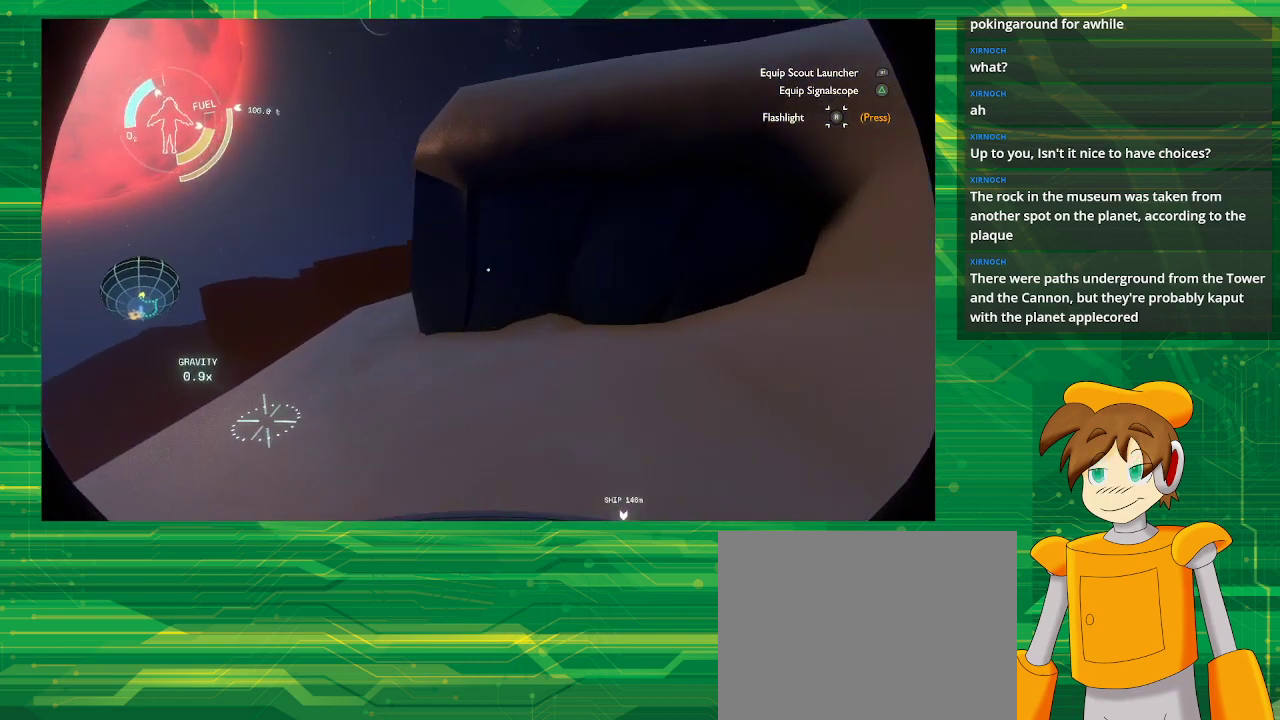
{"buttons": [], "left_stick": "up-left", "right_stick": "center", "events": [[33, "right_stick", "down-left"], [333, "right_stick", "center"]]}
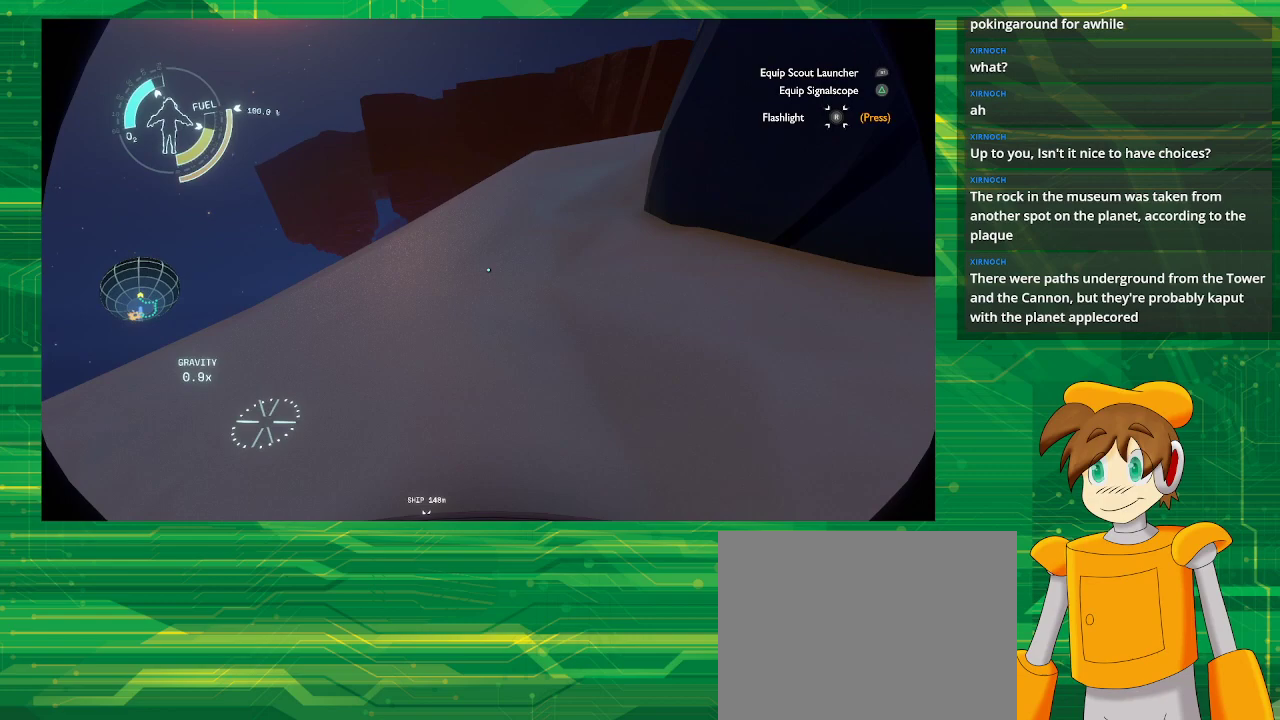
{"buttons": [], "left_stick": "up", "right_stick": "center", "events": [[100, "left_stick", "up"]]}
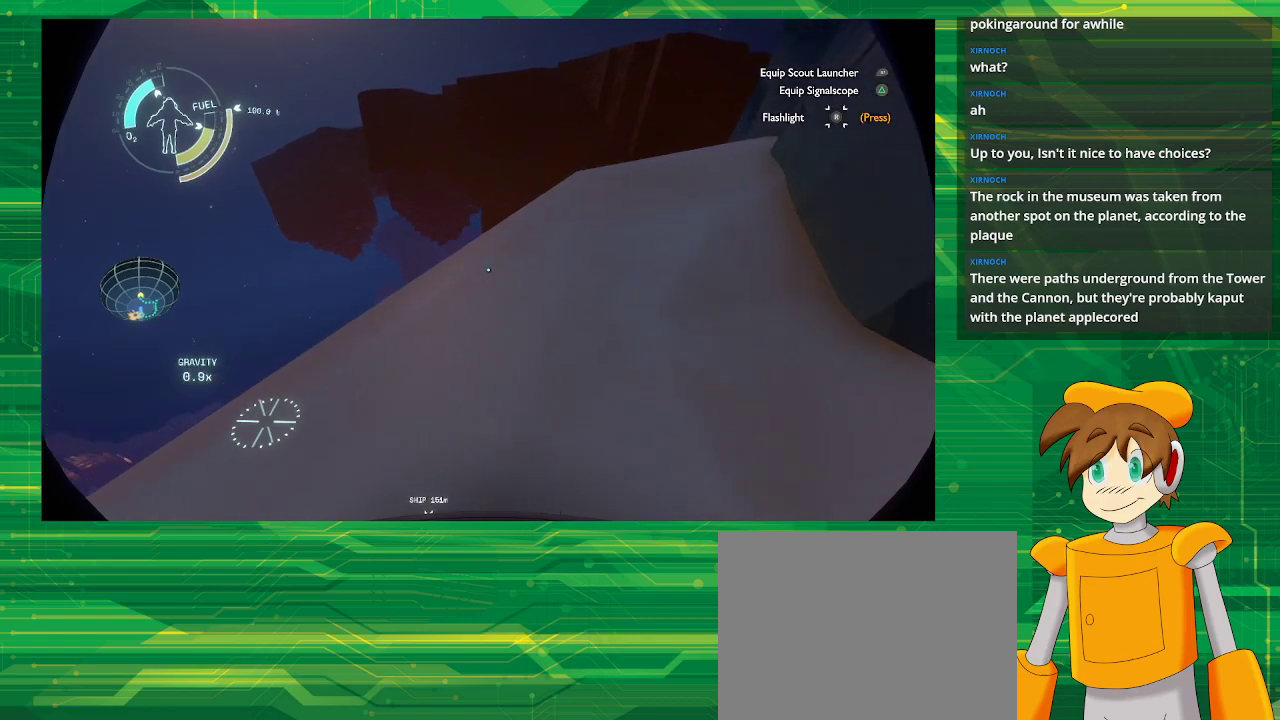
{"buttons": [], "left_stick": "up-right", "right_stick": "center", "events": [[300, "left_stick", "up-right"]]}
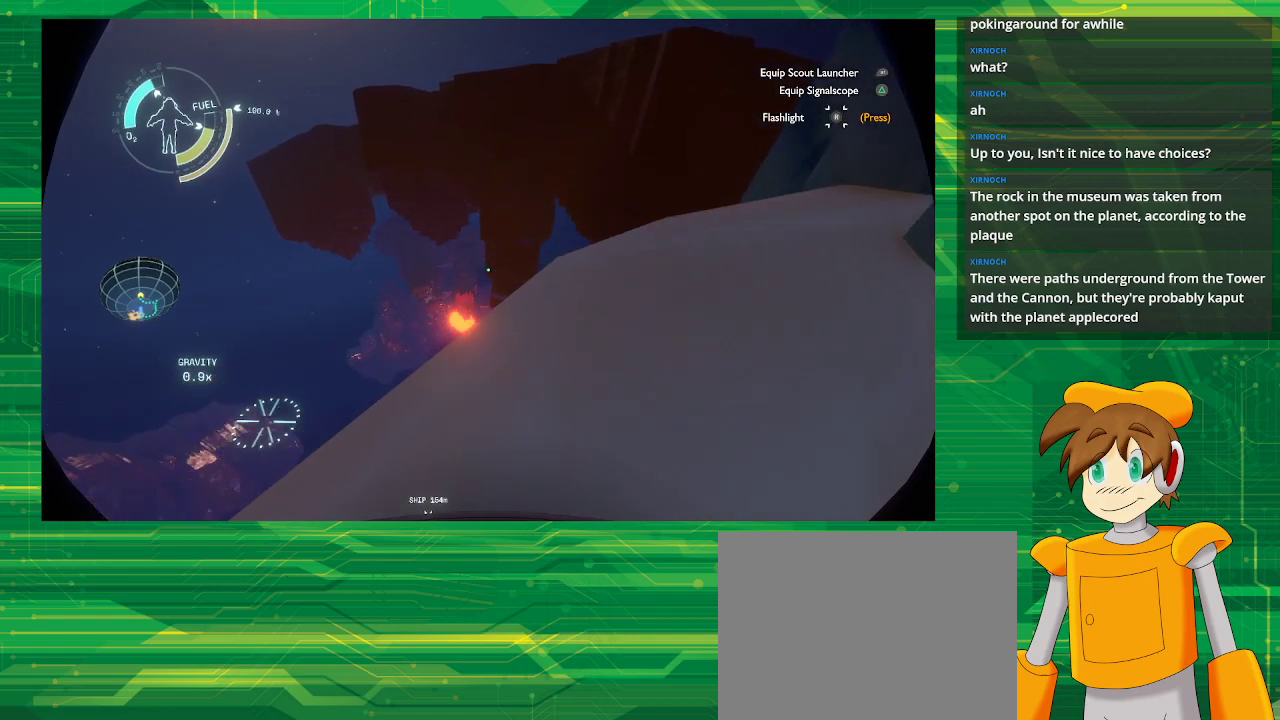
{"buttons": [], "left_stick": "up-right", "right_stick": "center", "events": []}
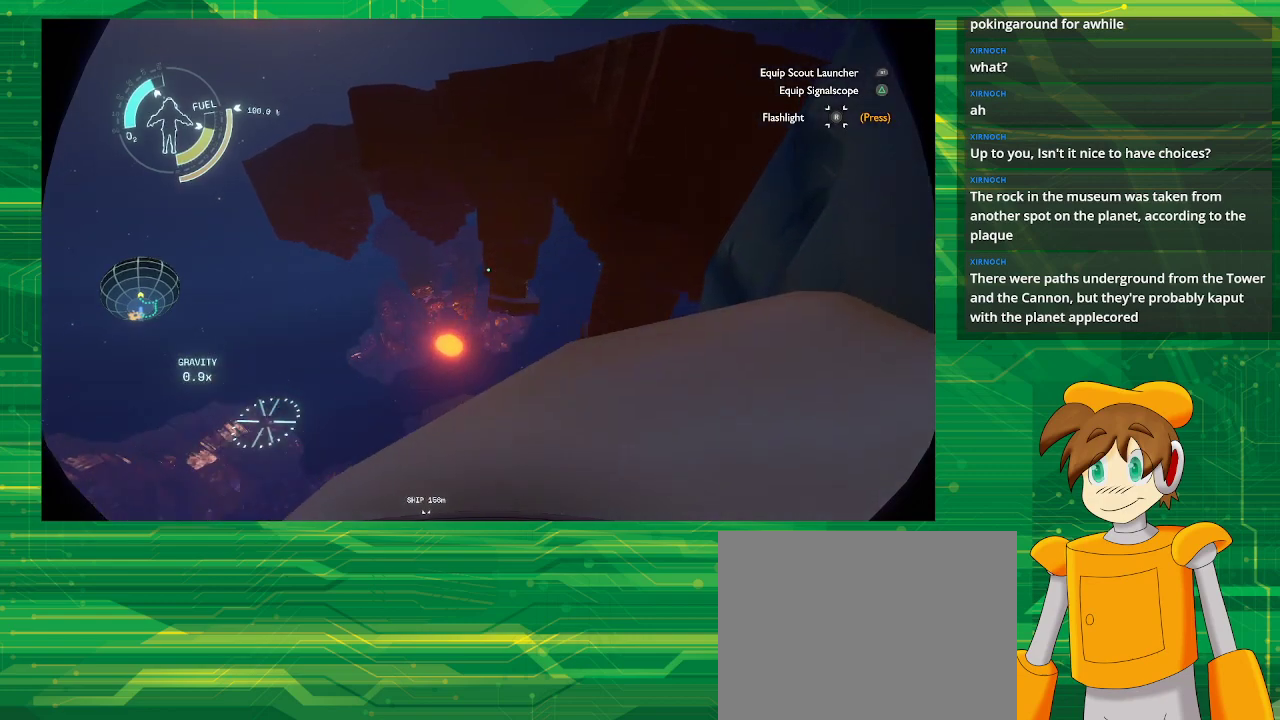
{"buttons": [], "left_stick": "center", "right_stick": "down", "events": [[217, "left_stick", "center"], [233, "right_stick", "down"]]}
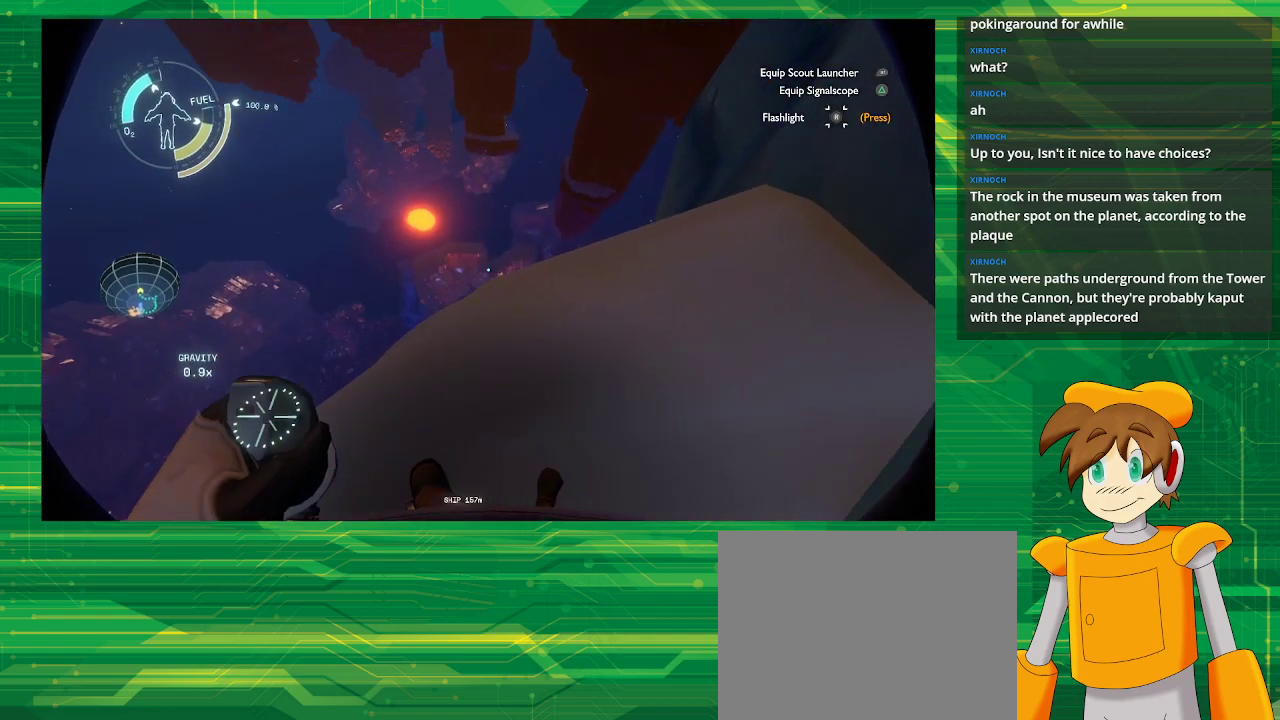
{"buttons": [], "left_stick": "center", "right_stick": "center", "events": [[83, "left_stick", "right"], [100, "right_stick", "center"], [133, "left_stick", "up-right"], [333, "left_stick", "center"]]}
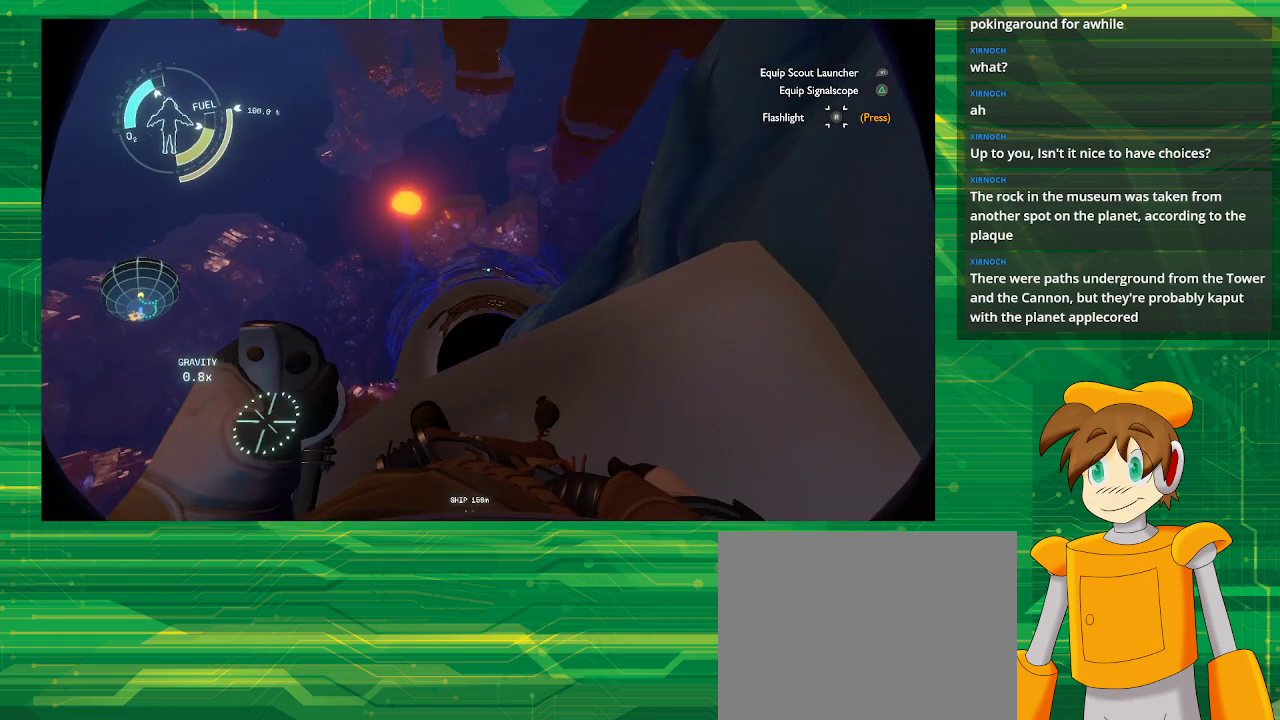
{"buttons": [], "left_stick": "center", "right_stick": "center", "events": []}
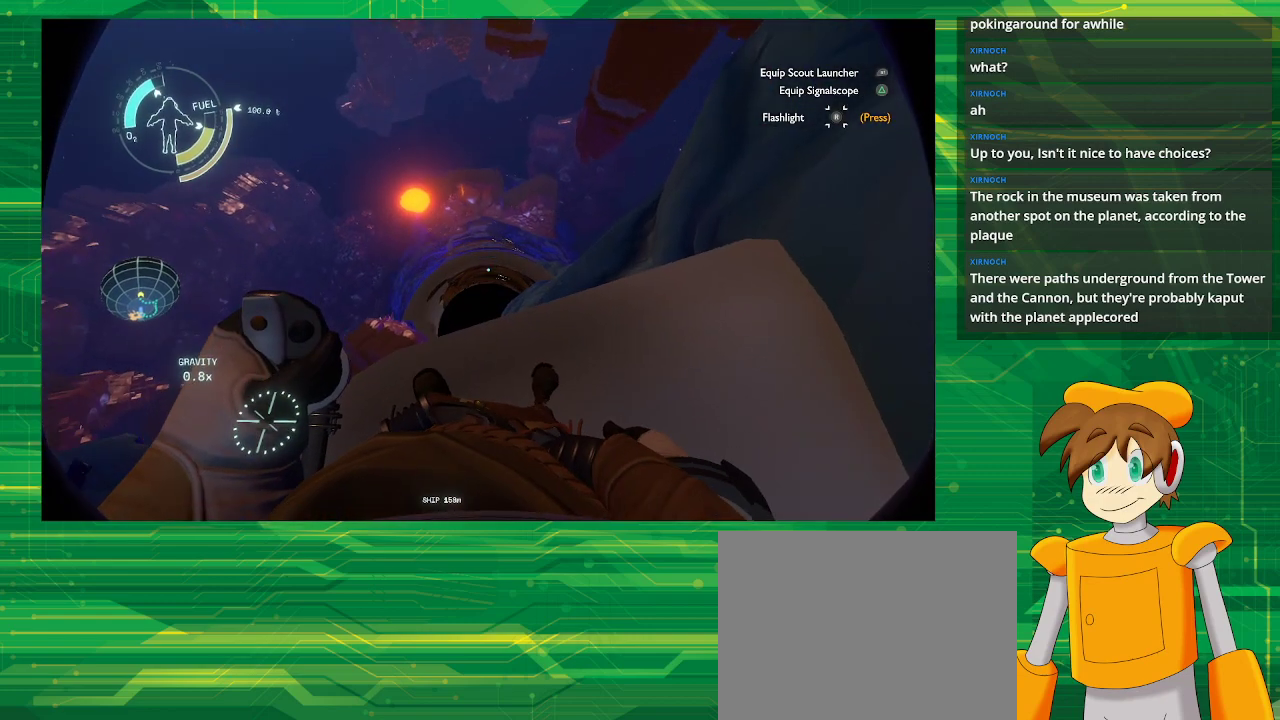
{"buttons": [], "left_stick": "center", "right_stick": "right", "events": [[117, "right_stick", "right"]]}
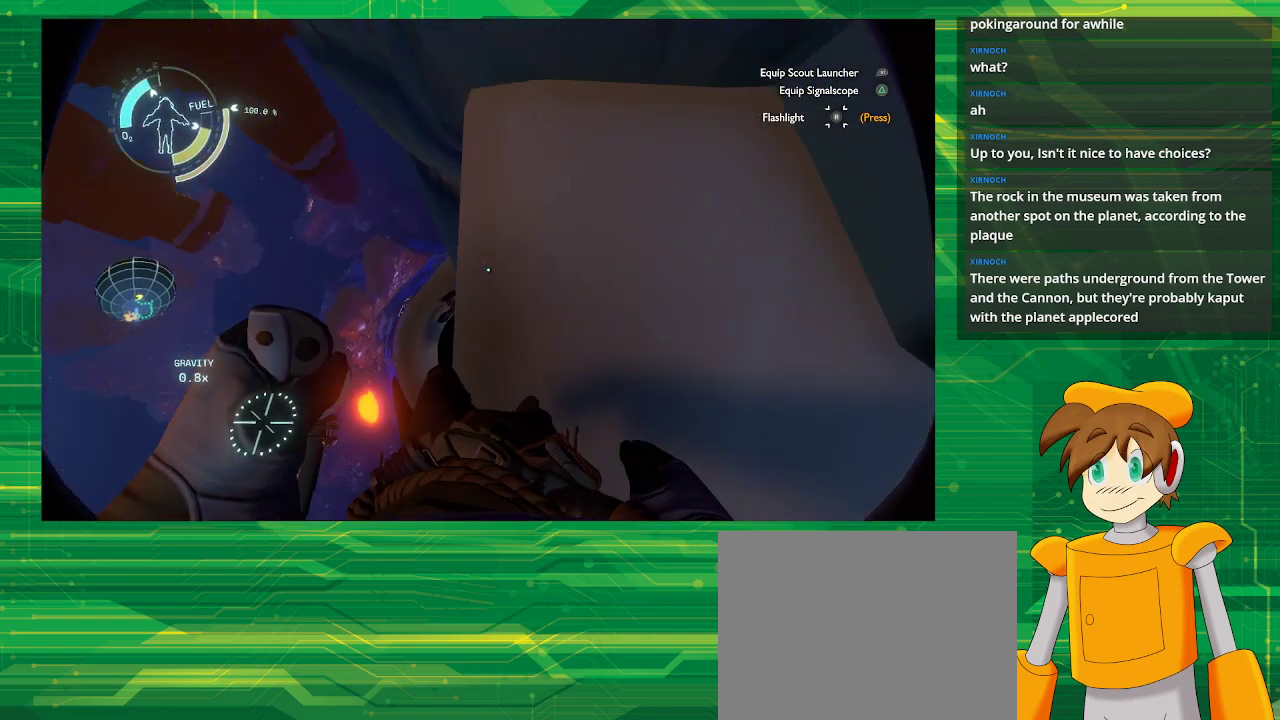
{"buttons": [], "left_stick": "down-left", "right_stick": "center", "events": [[367, "right_stick", "center"], [483, "left_stick", "down-left"]]}
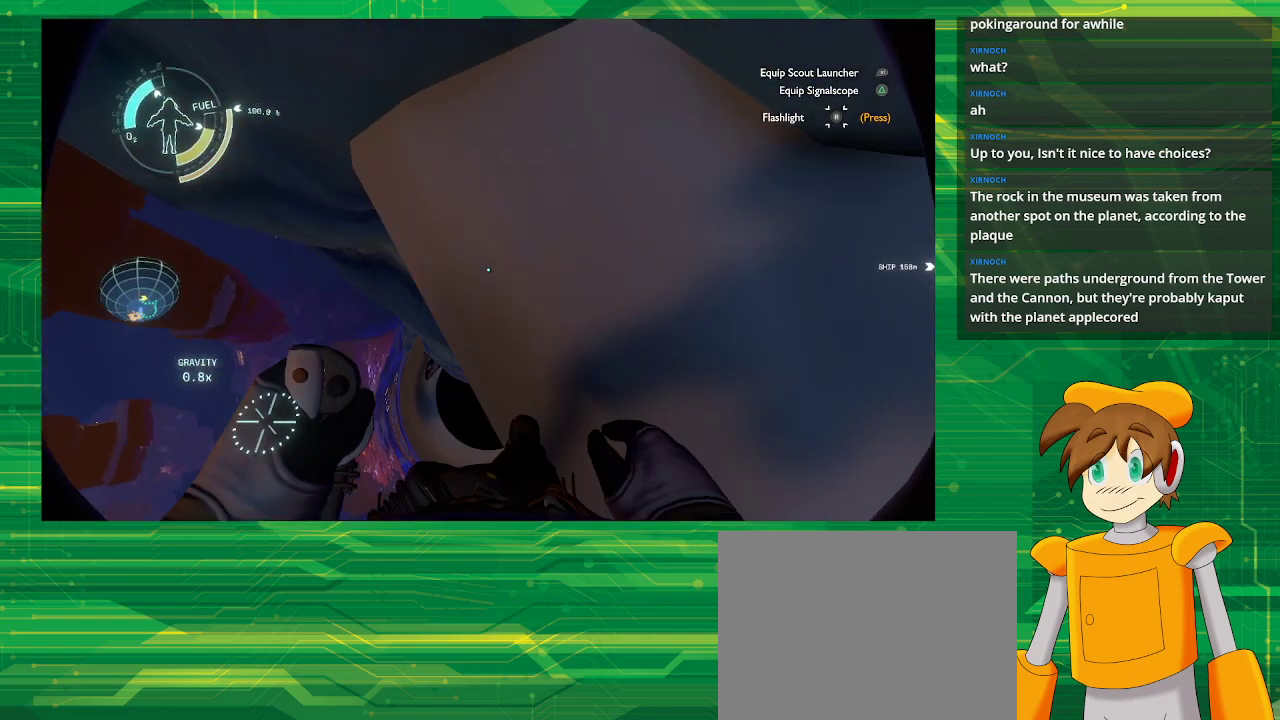
{"buttons": [], "left_stick": "down-left", "right_stick": "up-right", "events": [[83, "right_stick", "up-right"], [200, "right_stick", "center"], [350, "right_stick", "right"], [417, "right_stick", "up-right"]]}
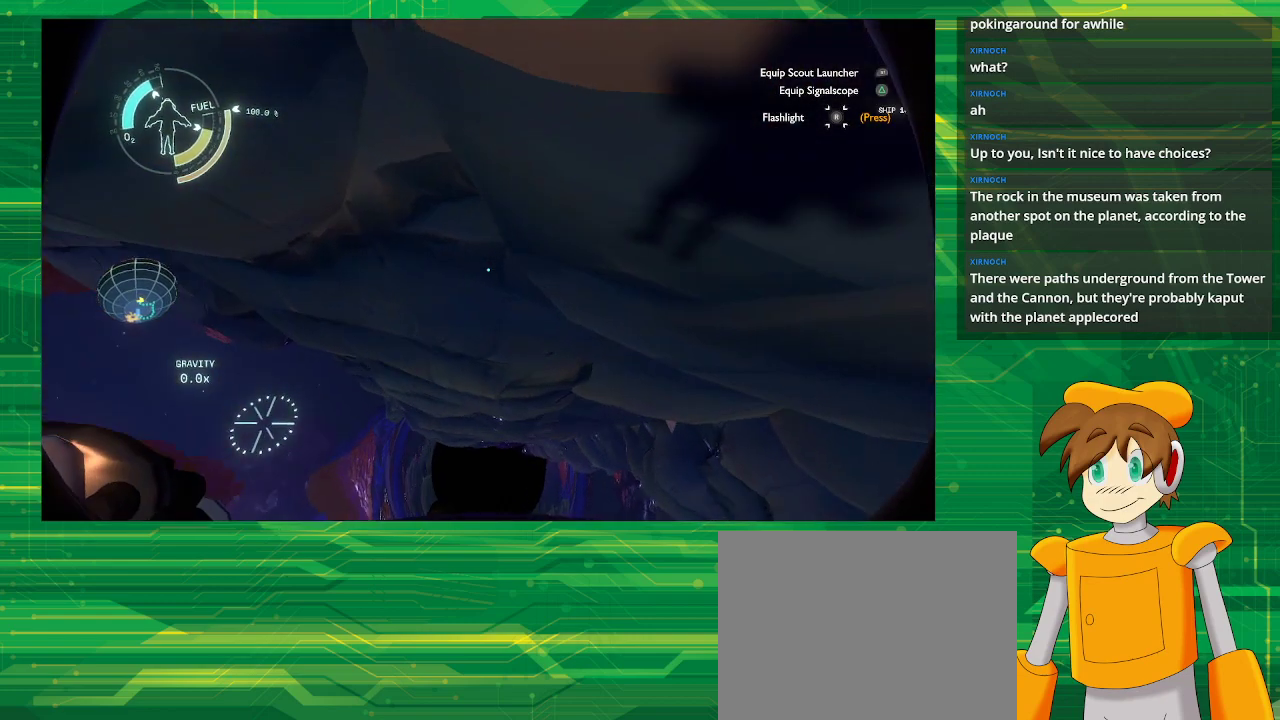
{"buttons": [], "left_stick": "down", "right_stick": "center", "events": [[167, "right_stick", "center"], [483, "left_stick", "down"]]}
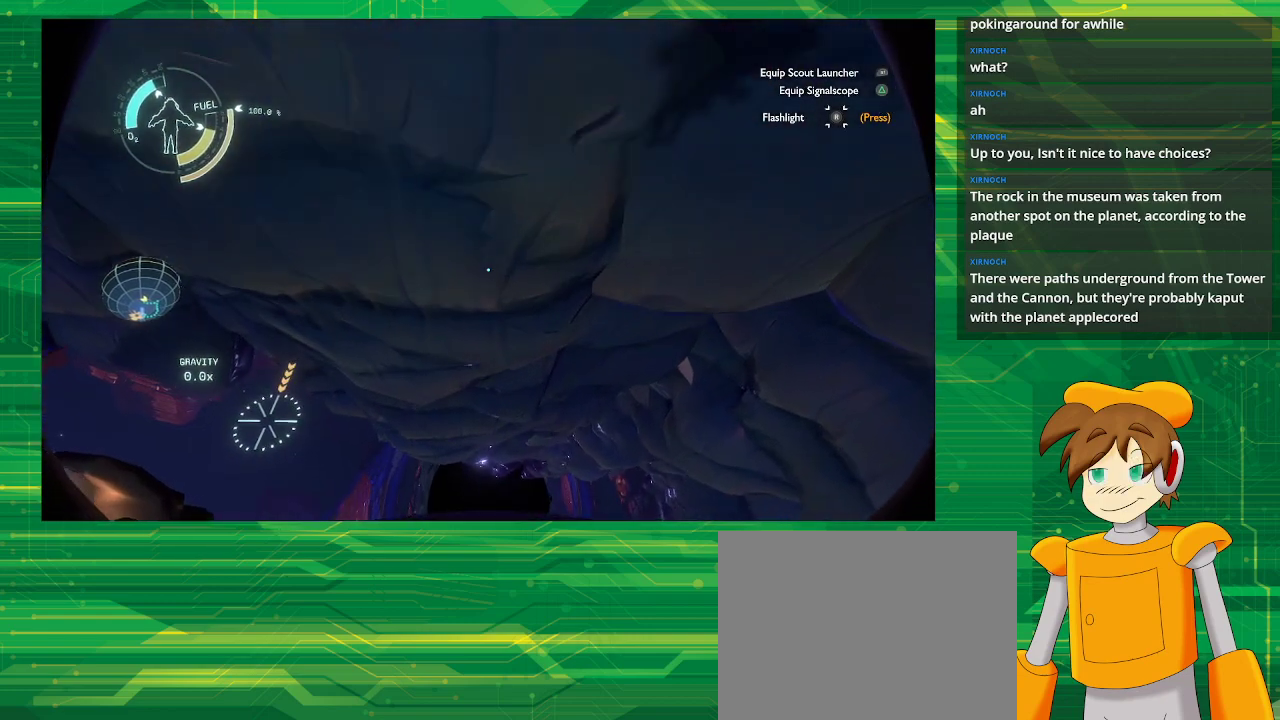
{"buttons": ["CROSS", "R2"], "left_stick": "down", "right_stick": "center", "events": [[67, "CROSS", "down"], [67, "R2", "down"], [217, "left_stick", "down-right"], [483, "left_stick", "down"]]}
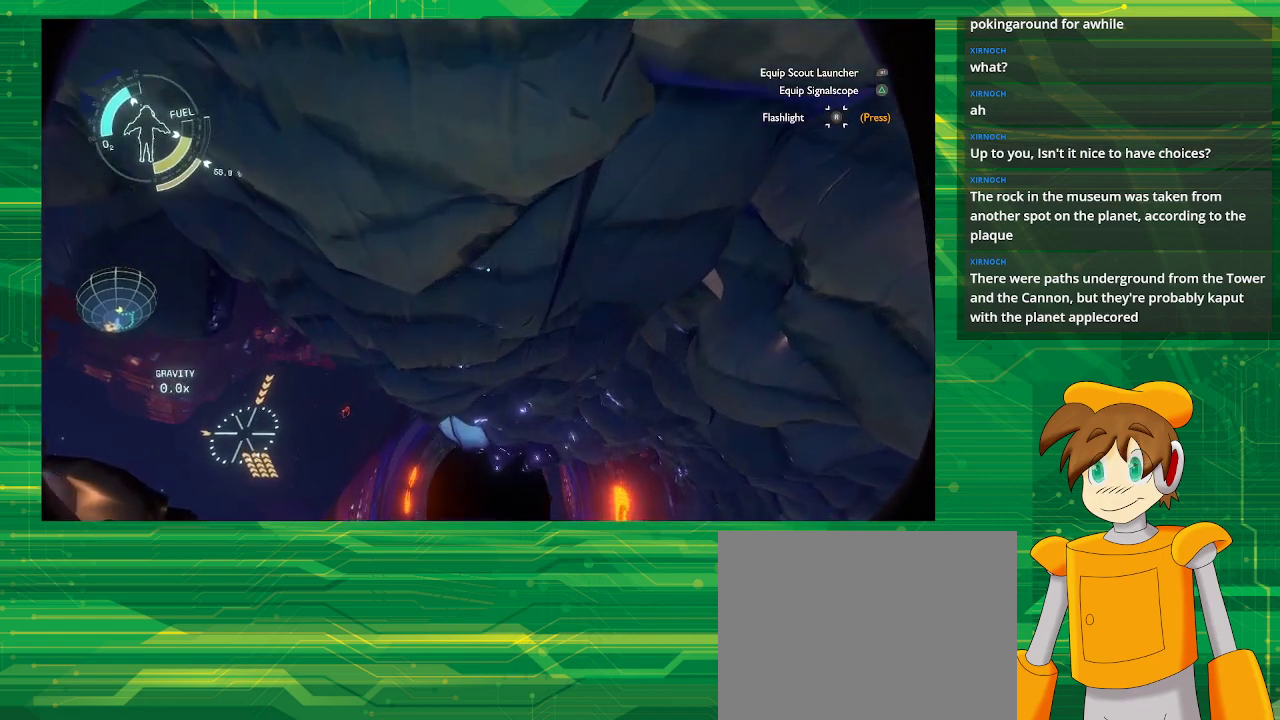
{"buttons": ["CROSS", "R2"], "left_stick": "down-left", "right_stick": "center", "events": [[500, "left_stick", "down-left"]]}
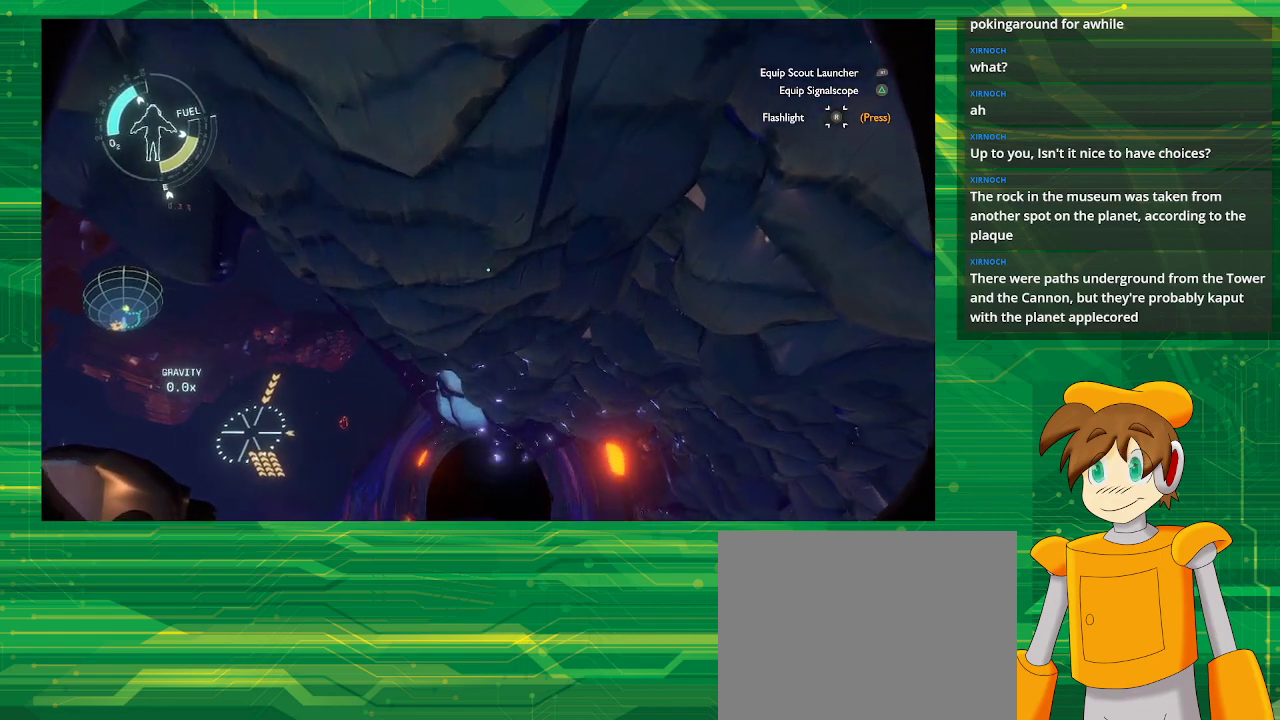
{"buttons": ["CROSS", "R2"], "left_stick": "down-left", "right_stick": "center", "events": []}
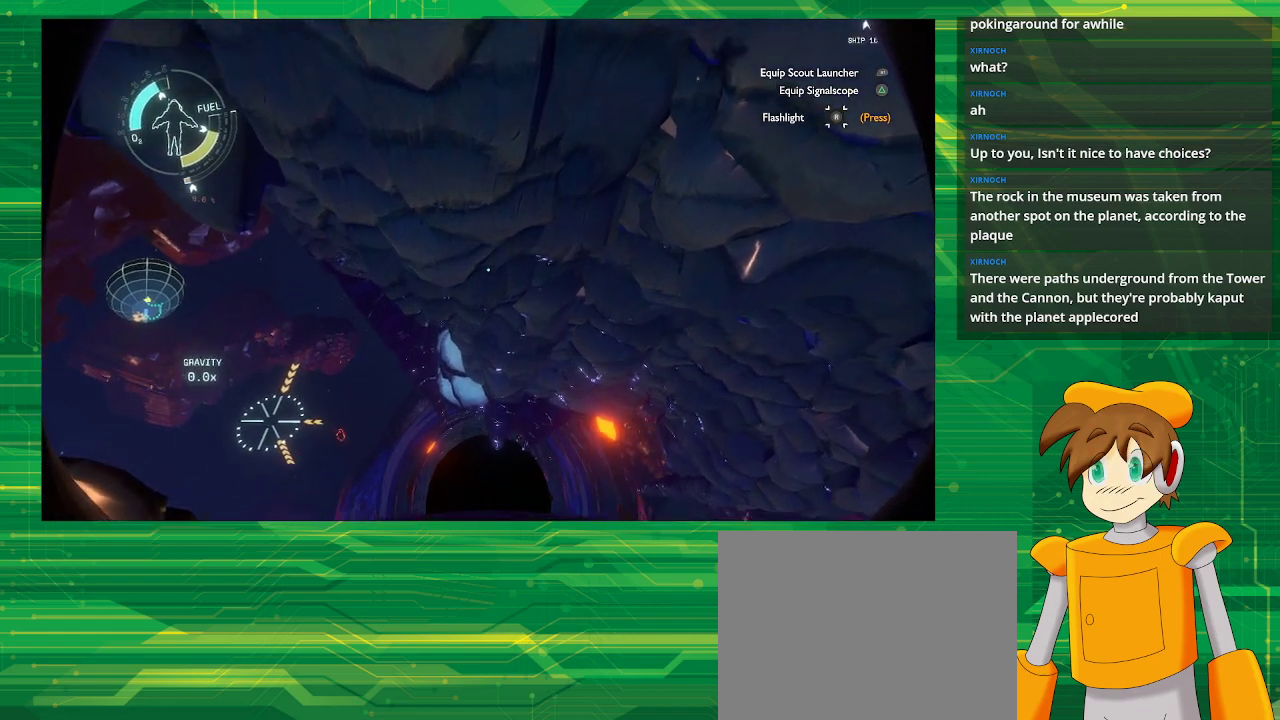
{"buttons": [], "left_stick": "down-left", "right_stick": "up", "events": [[133, "R2", "up"], [167, "CROSS", "up"], [350, "right_stick", "up"]]}
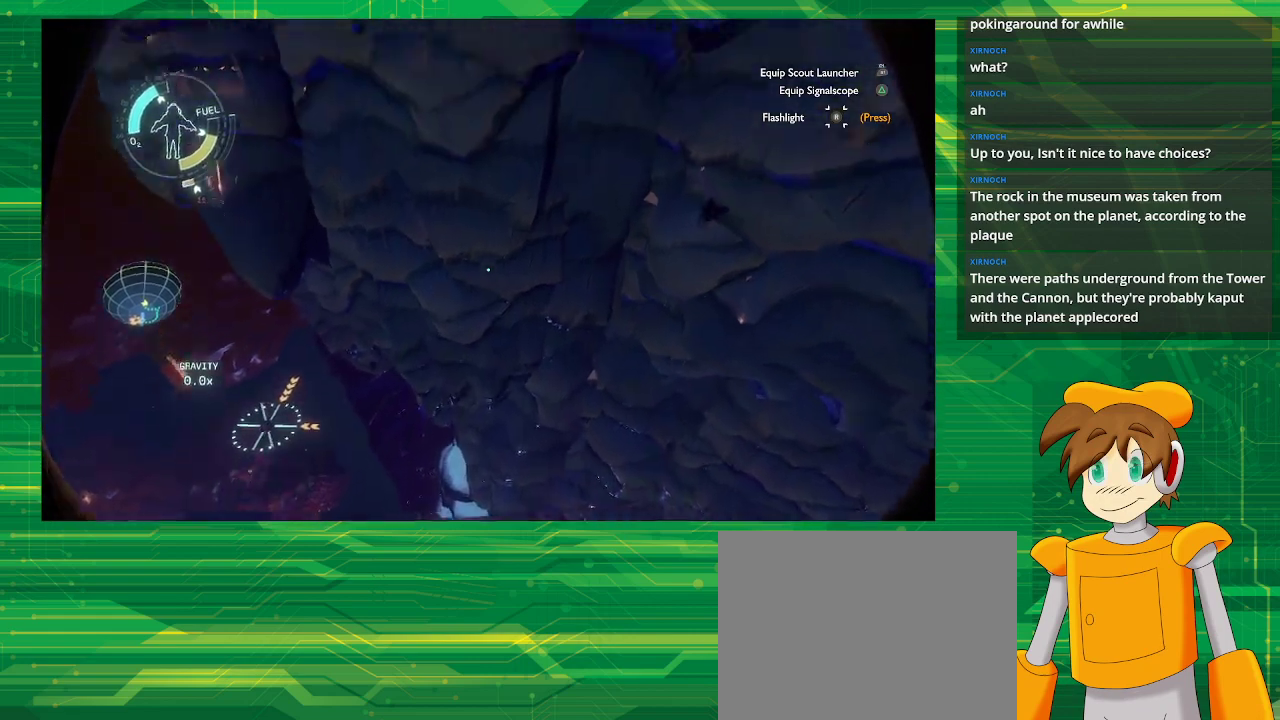
{"buttons": [], "left_stick": "down-left", "right_stick": "center", "events": [[200, "right_stick", "center"]]}
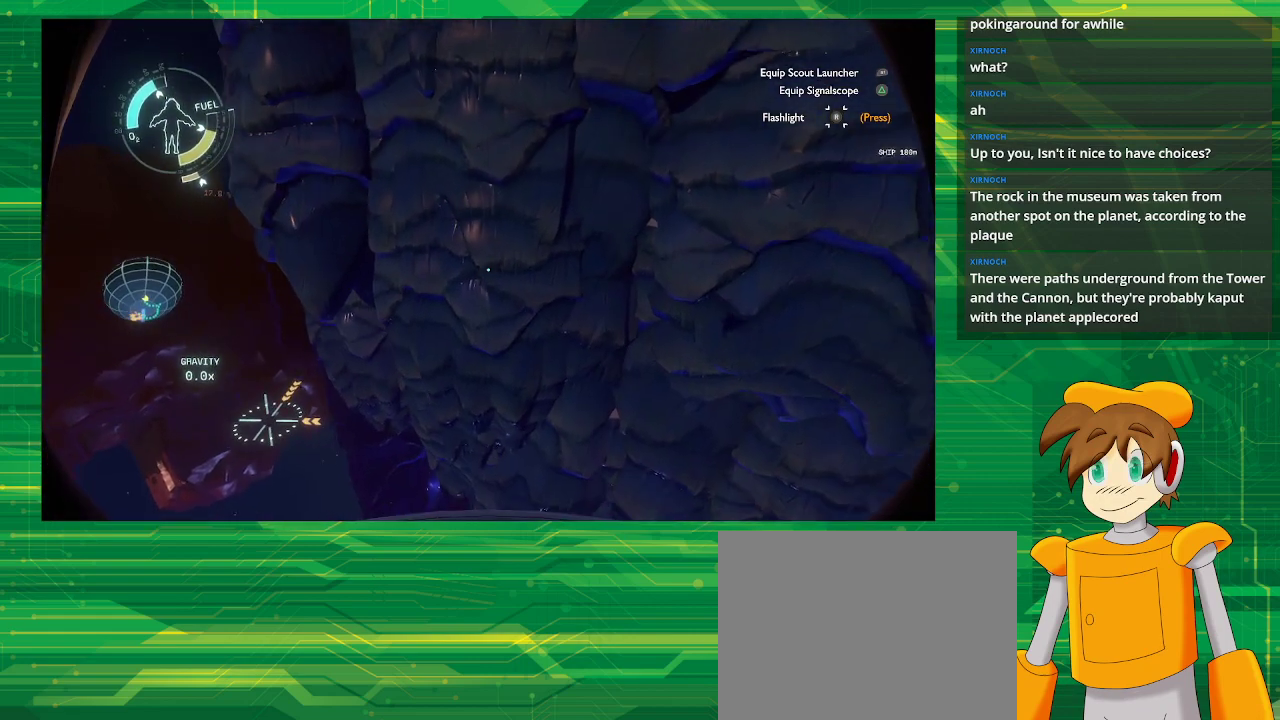
{"buttons": ["CROSS", "R2"], "left_stick": "up", "right_stick": "center", "events": [[83, "left_stick", "left"], [200, "R2", "down"], [217, "CROSS", "down"], [267, "left_stick", "up"]]}
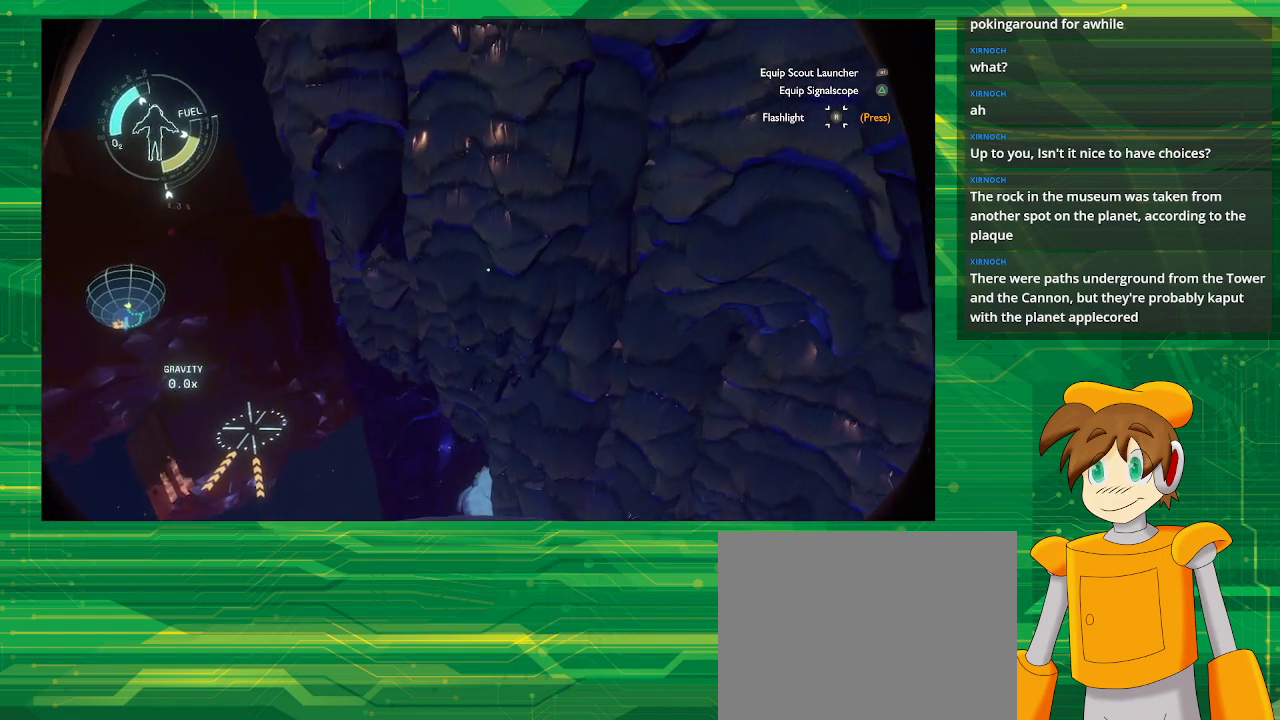
{"buttons": ["CROSS", "R2"], "left_stick": "up", "right_stick": "center", "events": []}
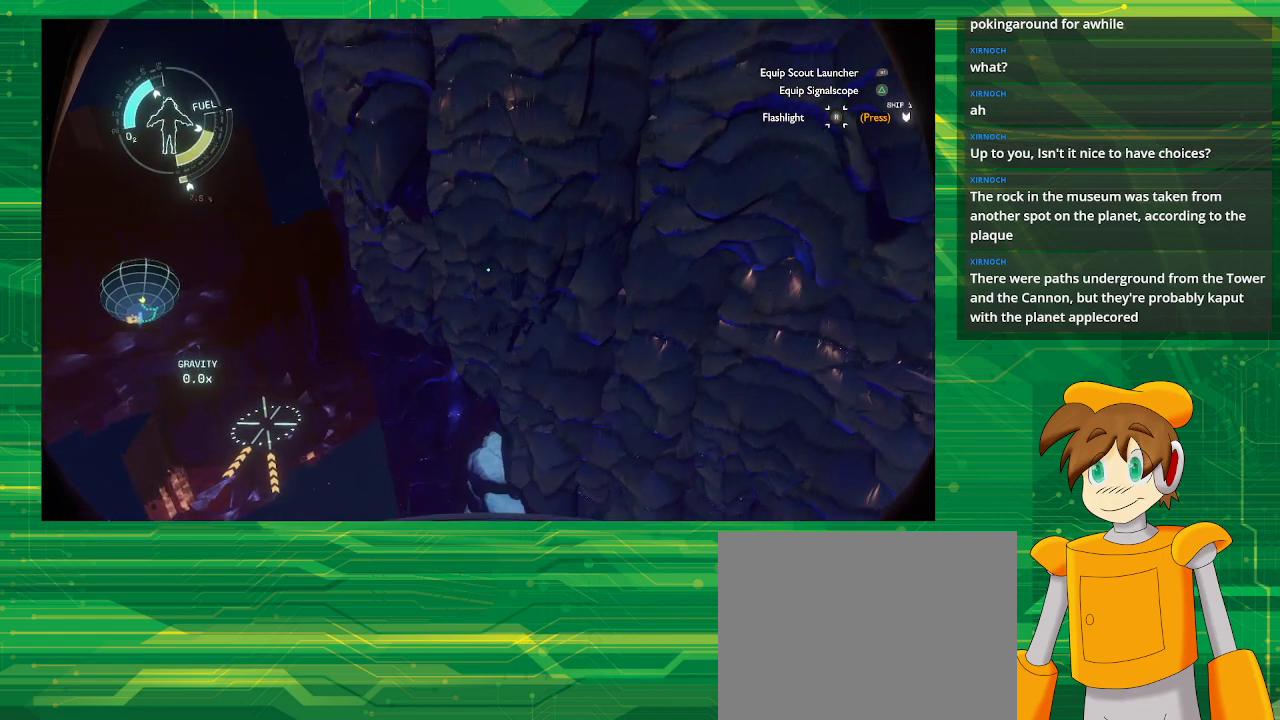
{"buttons": ["CROSS", "R2"], "left_stick": "up", "right_stick": "center", "events": []}
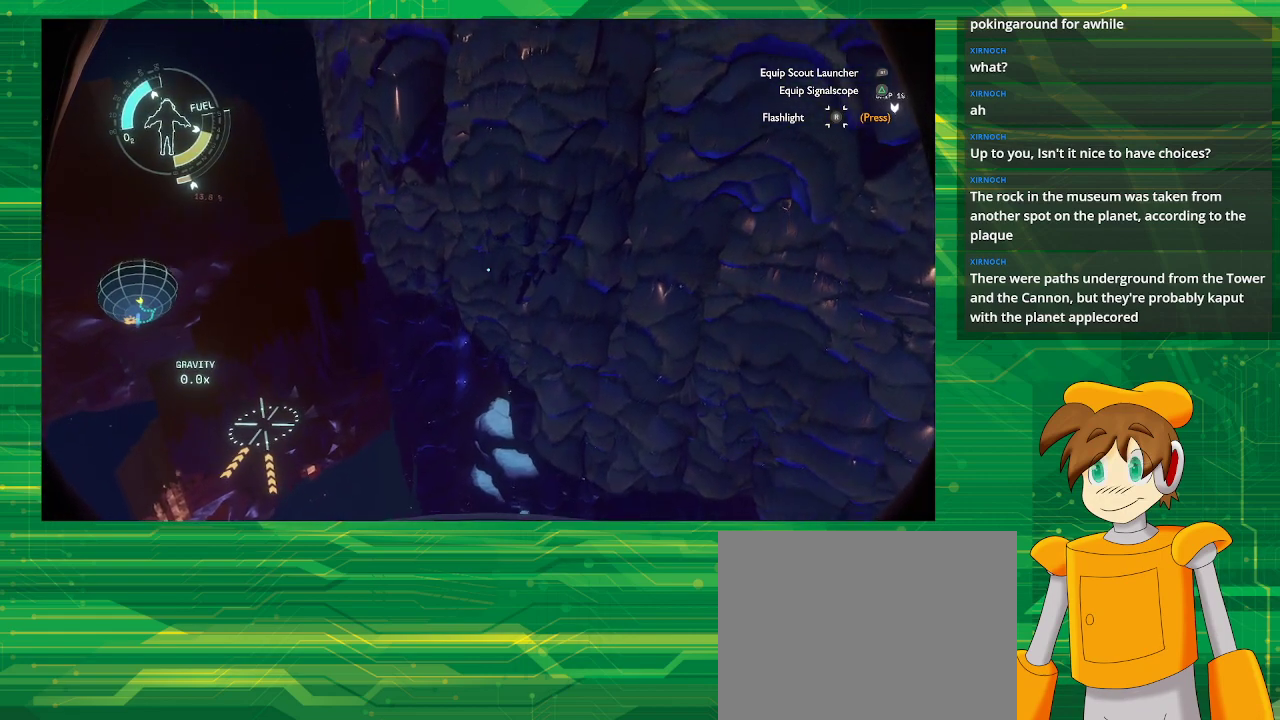
{"buttons": [], "left_stick": "up", "right_stick": "center", "events": [[400, "CROSS", "up"], [400, "R2", "up"]]}
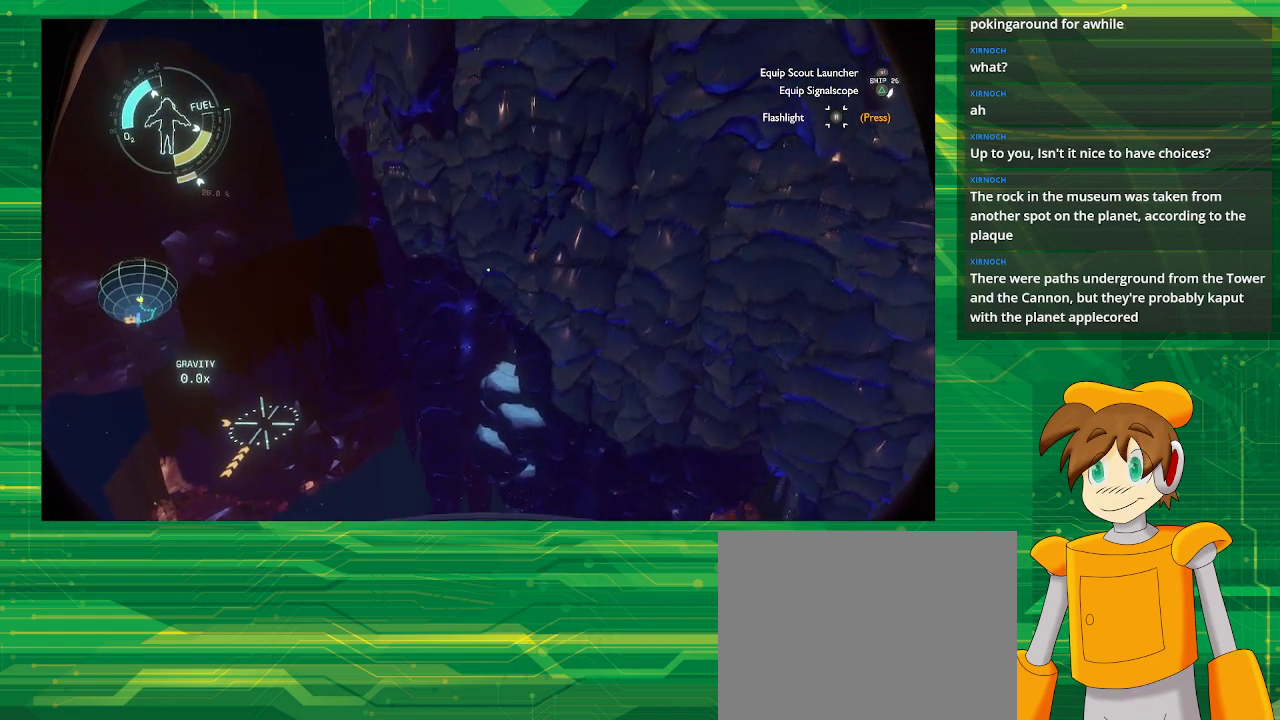
{"buttons": ["R2"], "left_stick": "up", "right_stick": "center", "events": [[500, "R2", "down"]]}
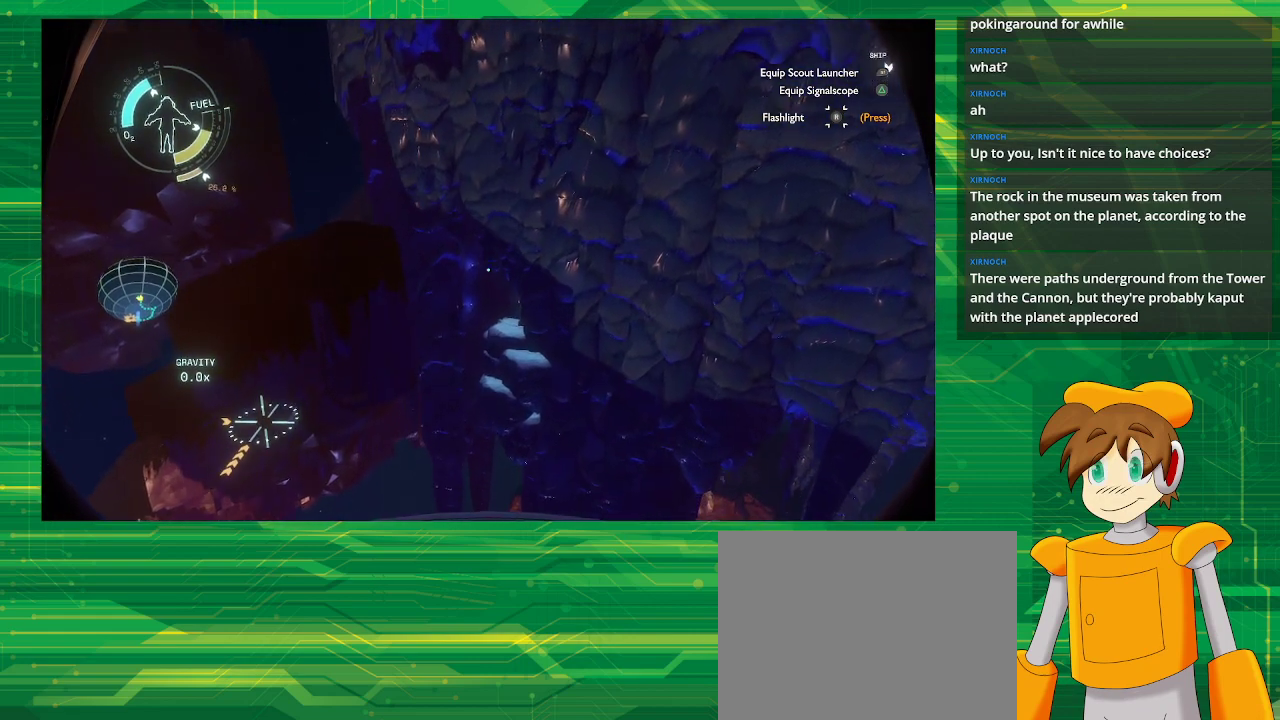
{"buttons": ["R2"], "left_stick": "up", "right_stick": "center", "events": []}
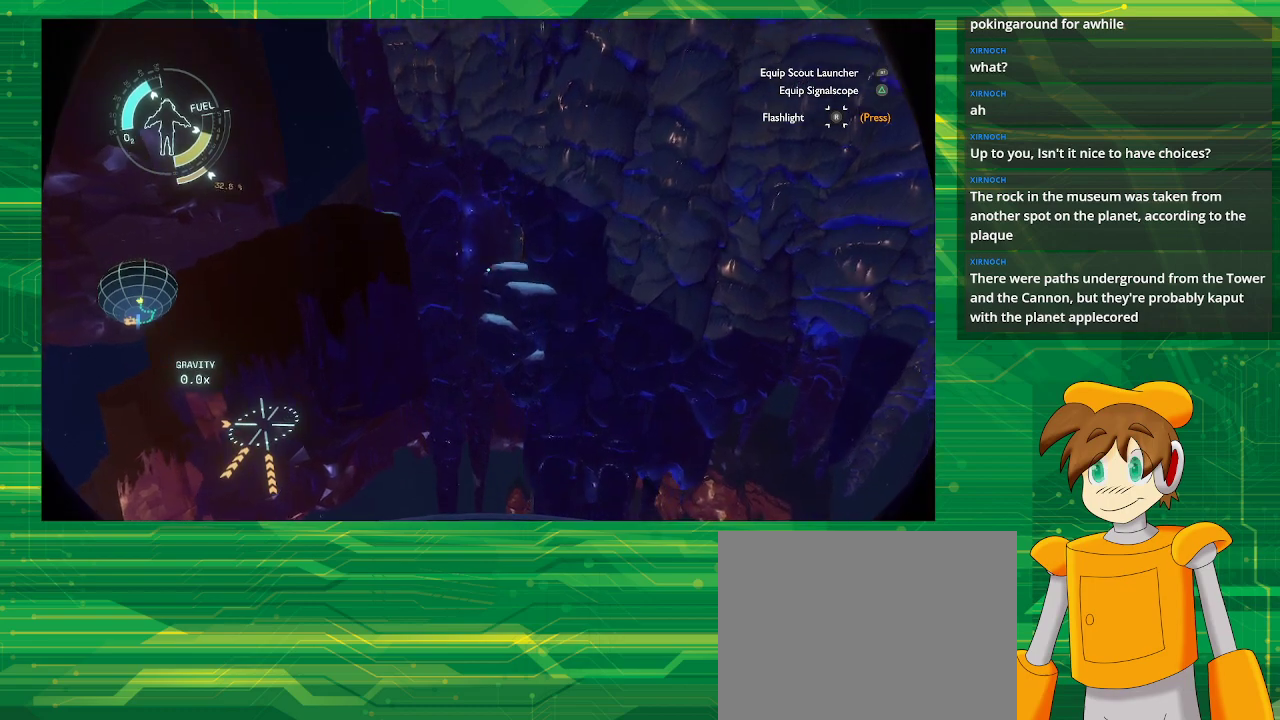
{"buttons": ["R2"], "left_stick": "up", "right_stick": "center", "events": []}
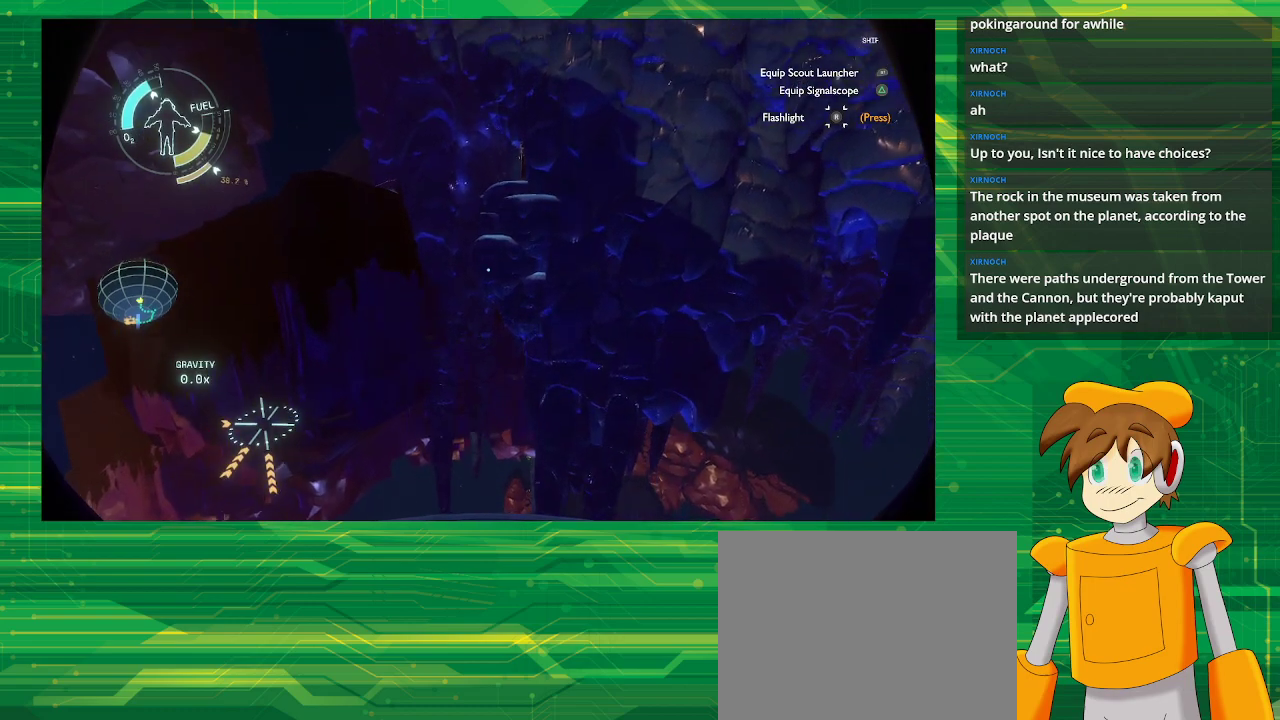
{"buttons": ["R2"], "left_stick": "up", "right_stick": "center", "events": []}
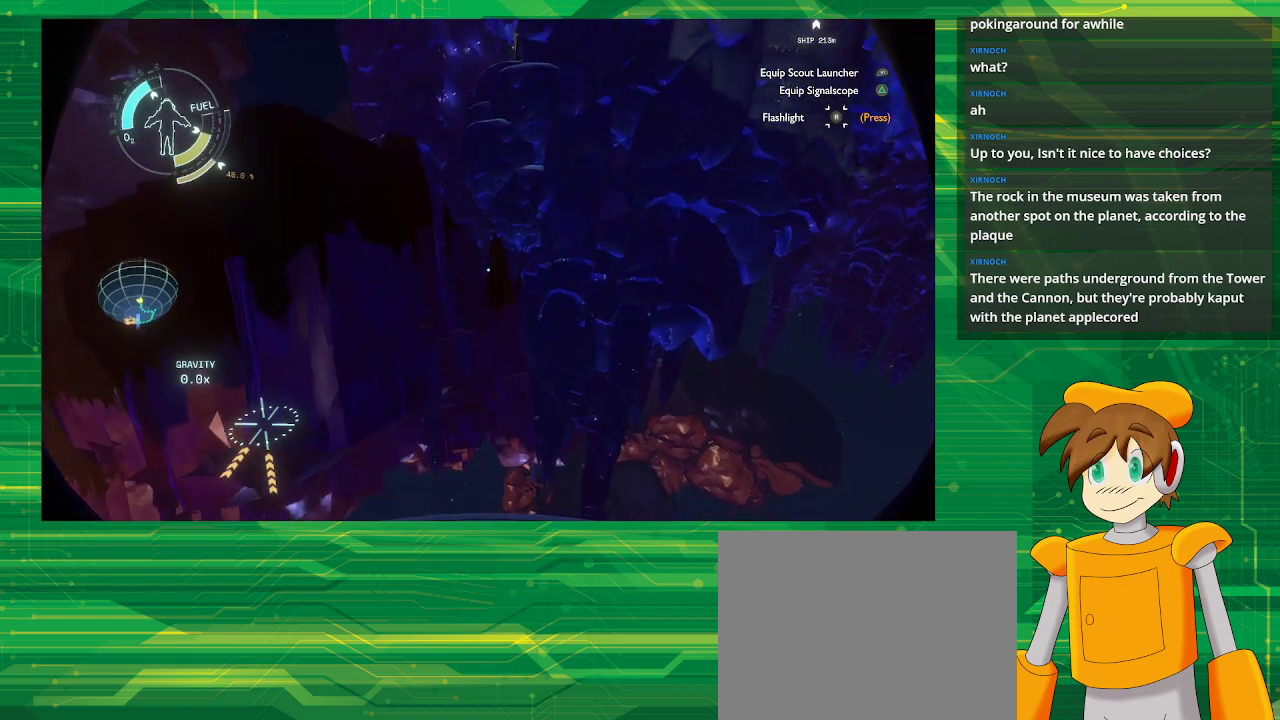
{"buttons": ["R2"], "left_stick": "down", "right_stick": "center", "events": [[50, "left_stick", "center"], [200, "left_stick", "down"]]}
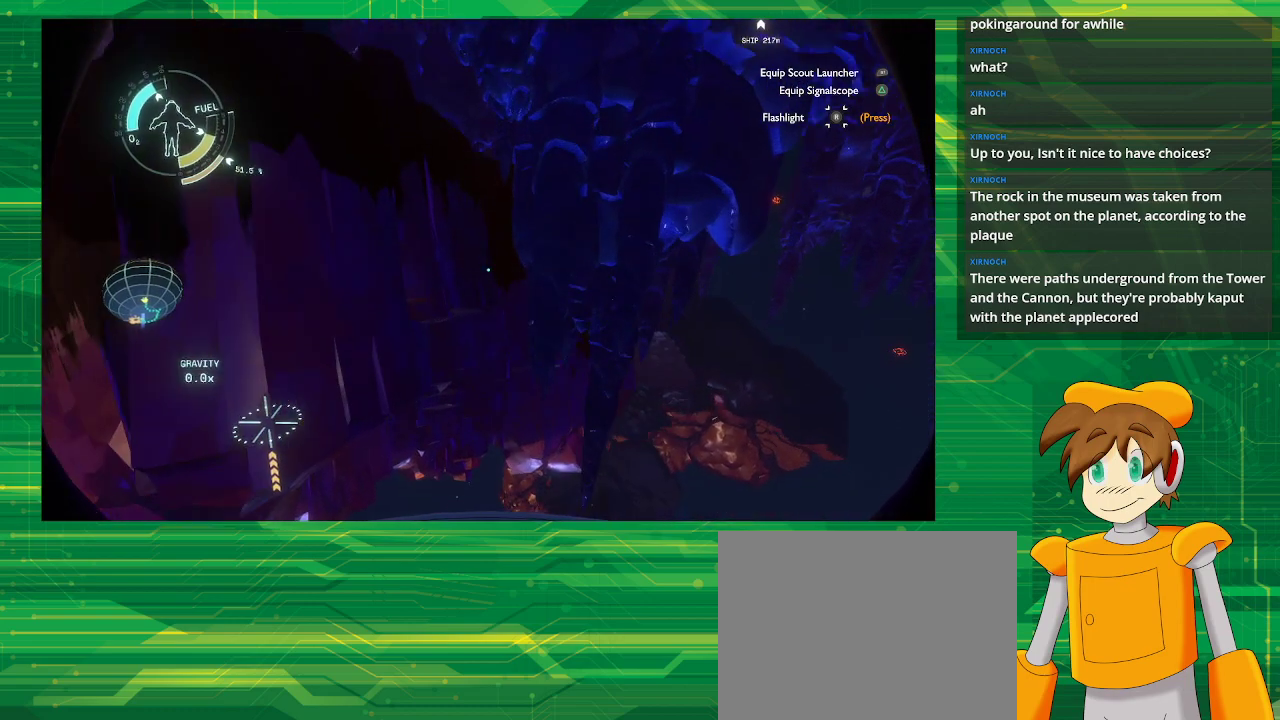
{"buttons": ["R2"], "left_stick": "center", "right_stick": "up", "events": [[33, "left_stick", "center"], [133, "right_stick", "up"]]}
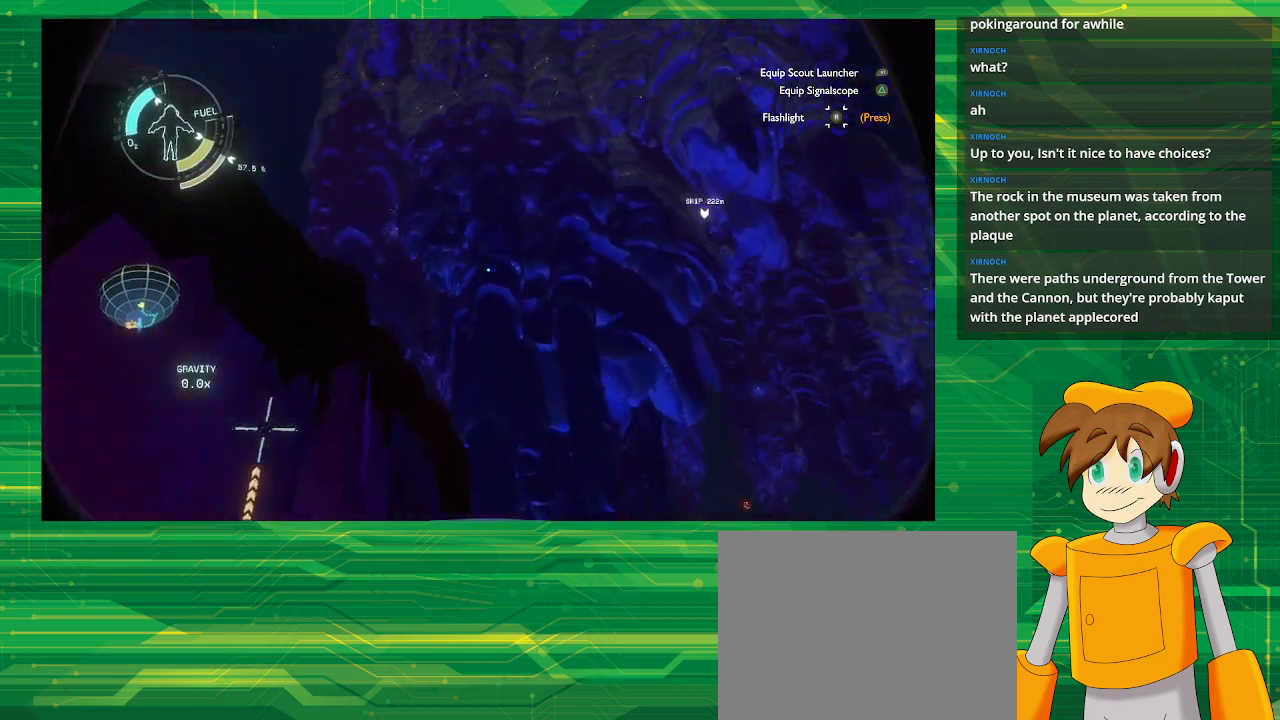
{"buttons": ["R2"], "left_stick": "center", "right_stick": "center", "events": [[33, "left_stick", "down-left"], [200, "right_stick", "center"], [300, "left_stick", "center"]]}